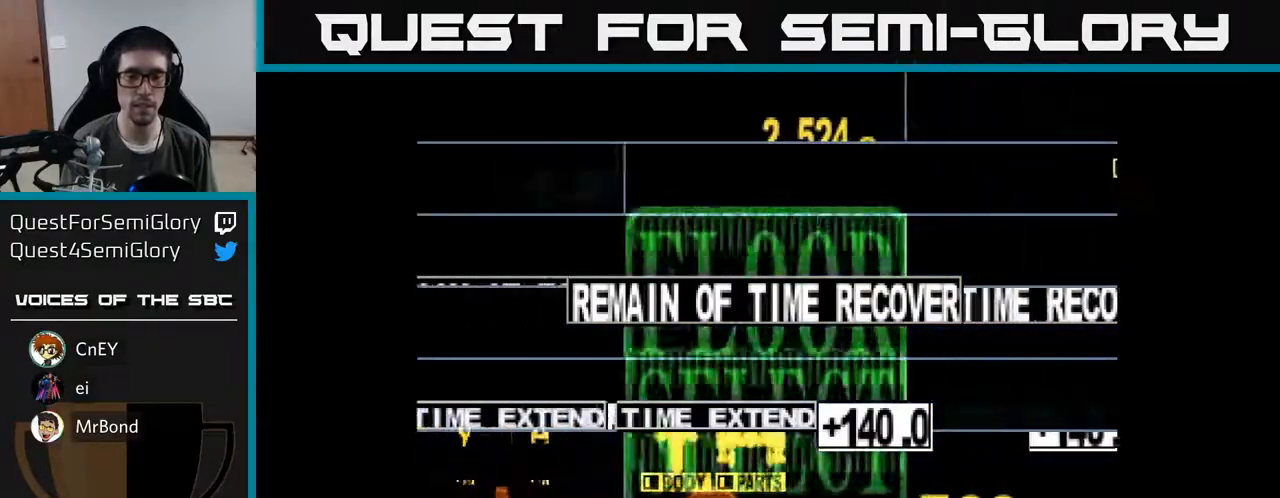
Gameplay with a controller (Xbox layout); each line is a JSON object with the inputs held at the frame after it. "events" lists button and stick changes between this image and that frame as [ms after this image, input, new state], when the widget could be followed in between. Not read: left_stick.
{"buttons": [], "right_stick": "center", "events": []}
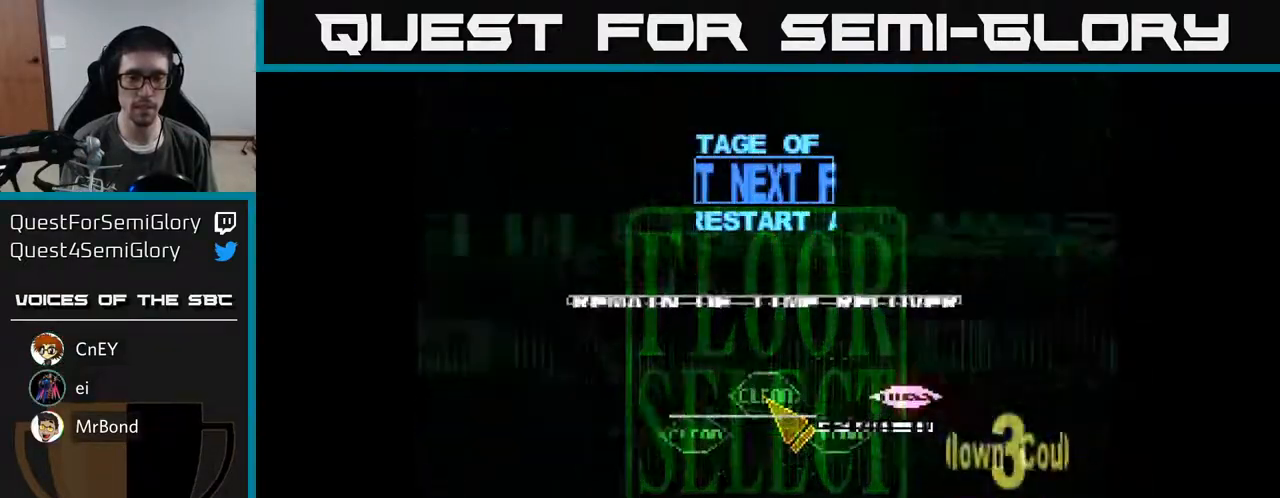
{"buttons": ["DPAD_DOWN", "DPAD_RIGHT"], "right_stick": "center", "events": [[433, "DPAD_RIGHT", "down"], [500, "DPAD_DOWN", "down"]]}
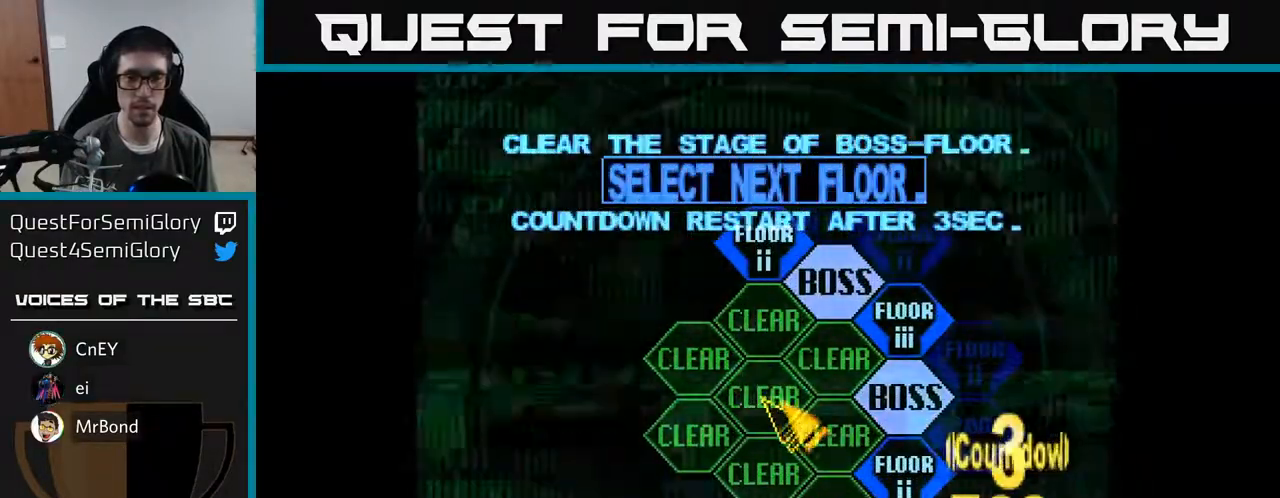
{"buttons": ["A"], "right_stick": "center", "events": [[283, "DPAD_DOWN", "up"], [433, "A", "down"], [433, "DPAD_RIGHT", "up"]]}
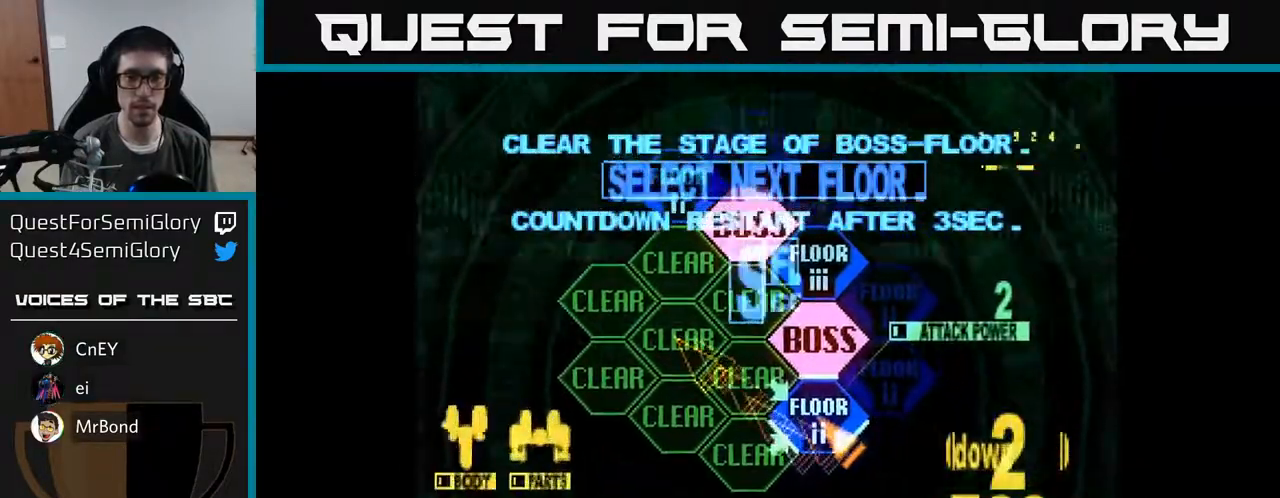
{"buttons": ["DPAD_UP"], "right_stick": "center", "events": [[33, "A", "up"], [167, "DPAD_UP", "down"]]}
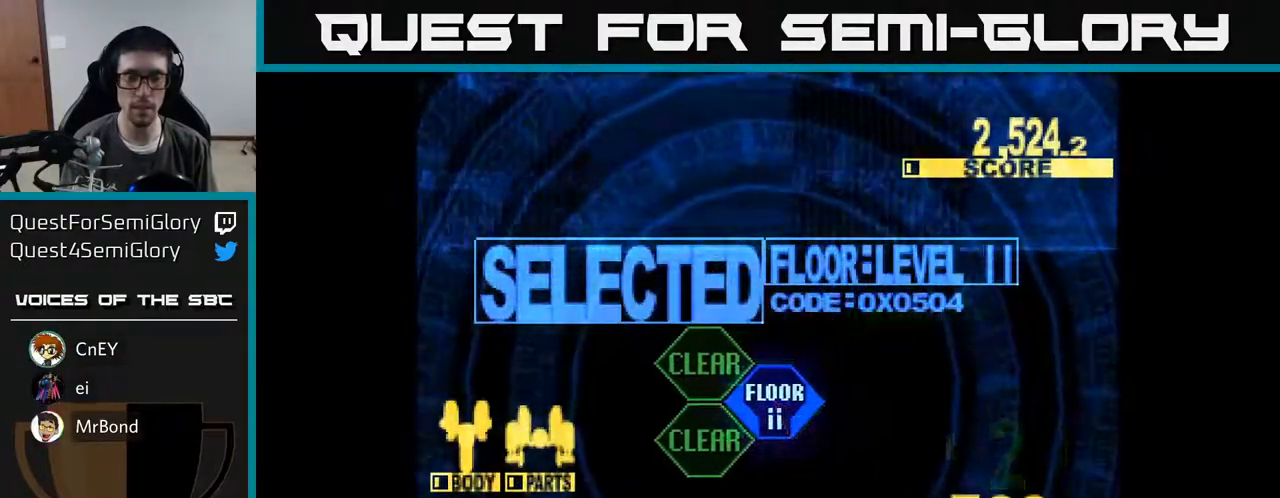
{"buttons": ["X", "DPAD_UP"], "right_stick": "center", "events": [[133, "X", "down"]]}
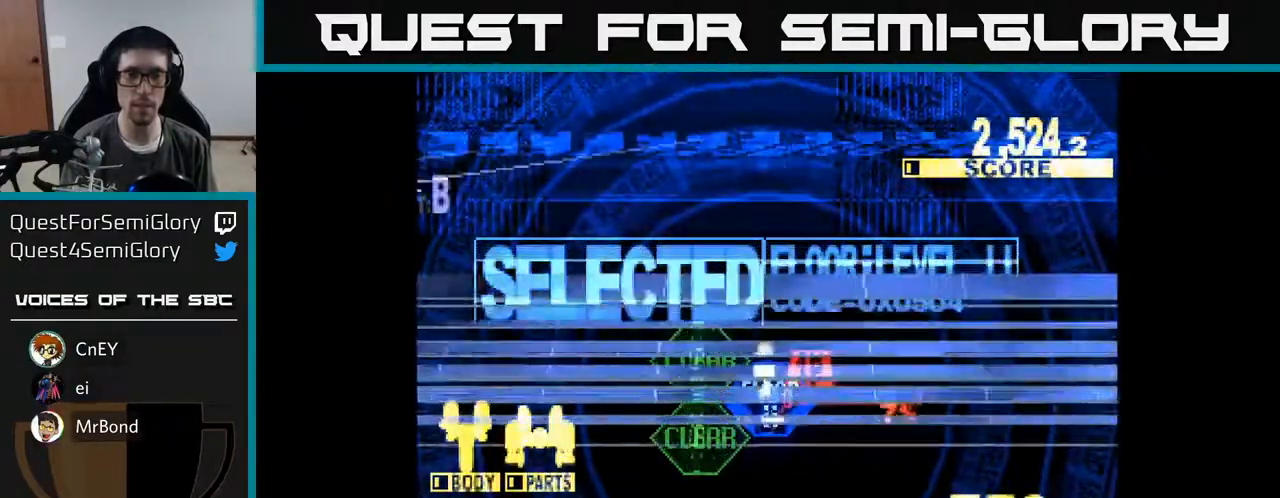
{"buttons": ["X", "DPAD_UP"], "right_stick": "center", "events": [[383, "DPAD_LEFT", "down"], [450, "DPAD_LEFT", "up"]]}
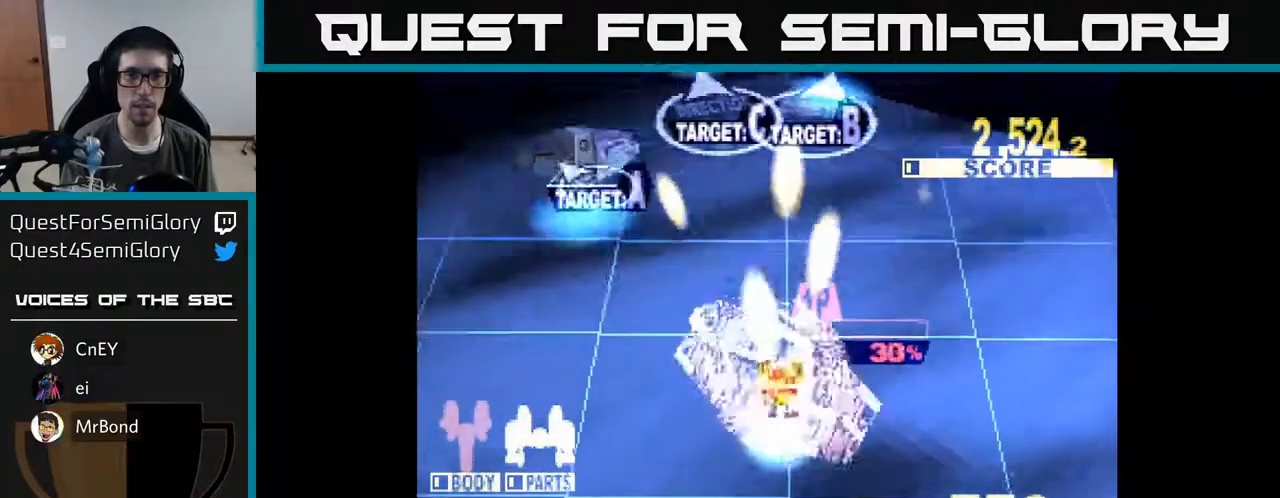
{"buttons": ["X", "DPAD_DOWN", "DPAD_LEFT"], "right_stick": "center", "events": [[133, "DPAD_LEFT", "down"], [150, "DPAD_UP", "up"], [250, "DPAD_DOWN", "down"]]}
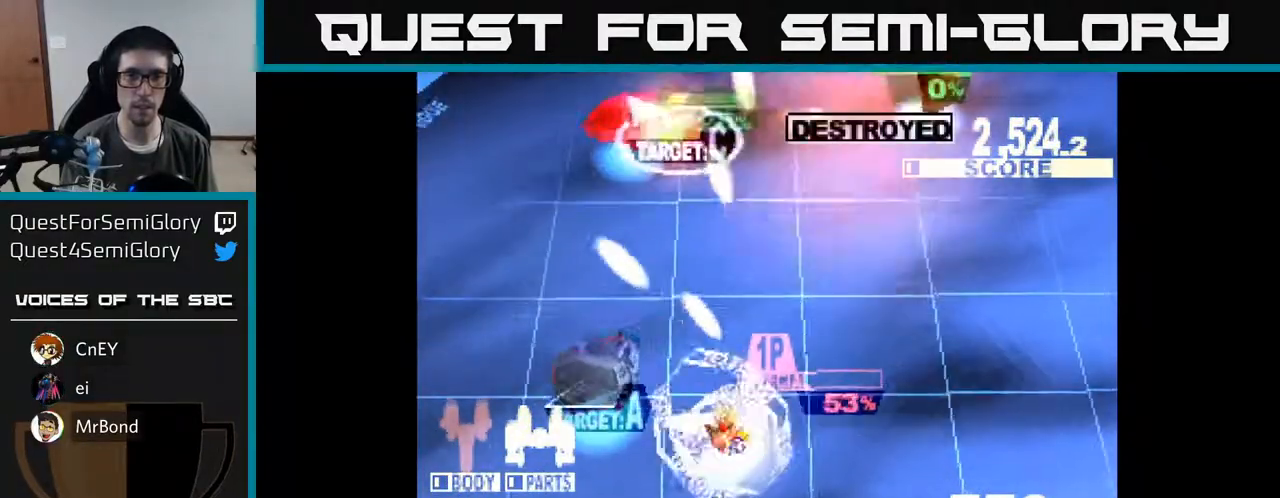
{"buttons": ["X", "DPAD_UP", "DPAD_LEFT"], "right_stick": "center", "events": [[17, "DPAD_DOWN", "up"], [67, "DPAD_UP", "down"], [133, "DPAD_LEFT", "up"], [250, "X", "up"], [317, "DPAD_LEFT", "down"], [367, "X", "down"]]}
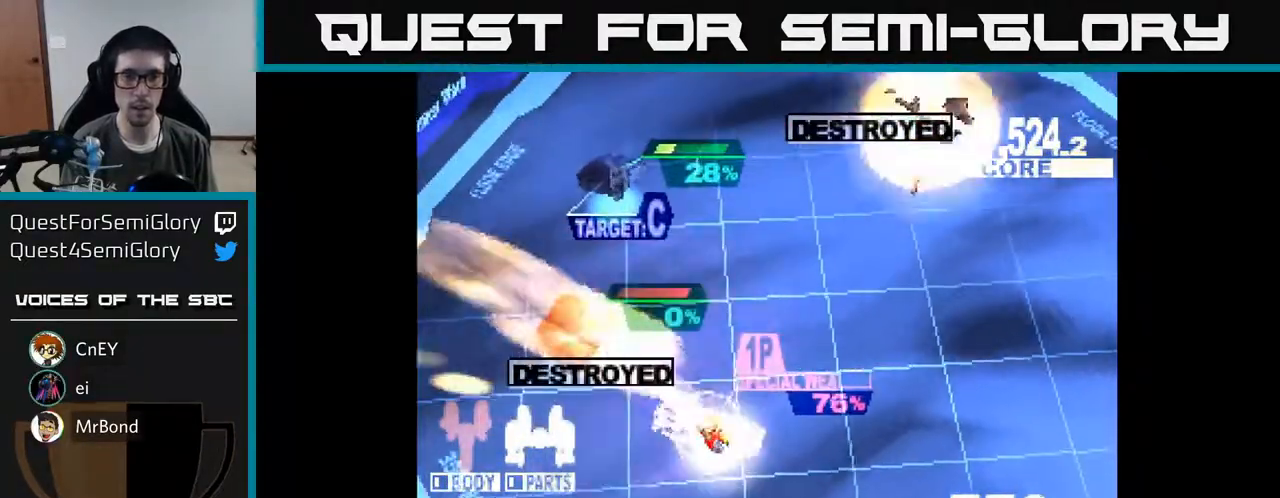
{"buttons": ["X", "DPAD_UP", "DPAD_RIGHT"], "right_stick": "center", "events": [[33, "DPAD_LEFT", "up"], [100, "DPAD_RIGHT", "down"], [133, "DPAD_RIGHT", "up"], [267, "DPAD_RIGHT", "down"]]}
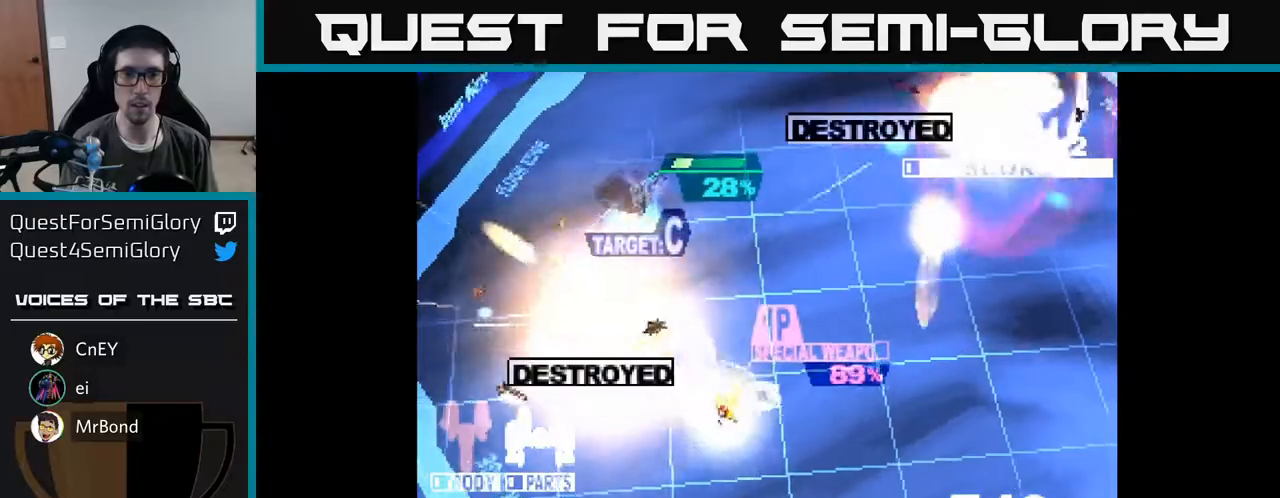
{"buttons": ["DPAD_UP", "DPAD_RIGHT"], "right_stick": "center", "events": [[83, "DPAD_RIGHT", "up"], [150, "DPAD_LEFT", "down"], [350, "DPAD_LEFT", "up"], [367, "X", "up"], [417, "DPAD_RIGHT", "down"]]}
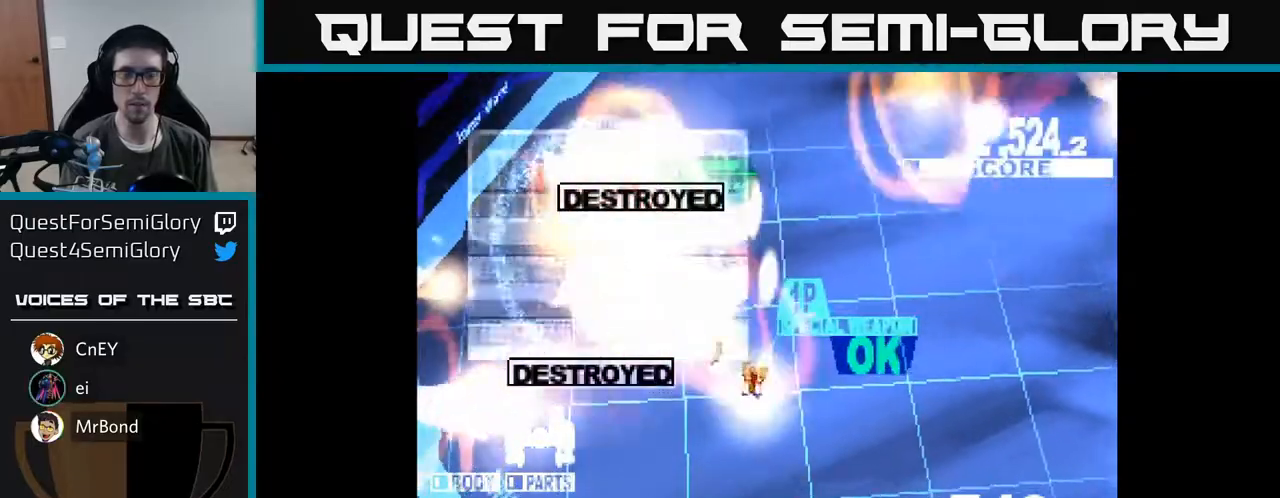
{"buttons": ["DPAD_DOWN", "DPAD_RIGHT"], "right_stick": "center", "events": [[183, "DPAD_UP", "up"], [450, "DPAD_DOWN", "down"]]}
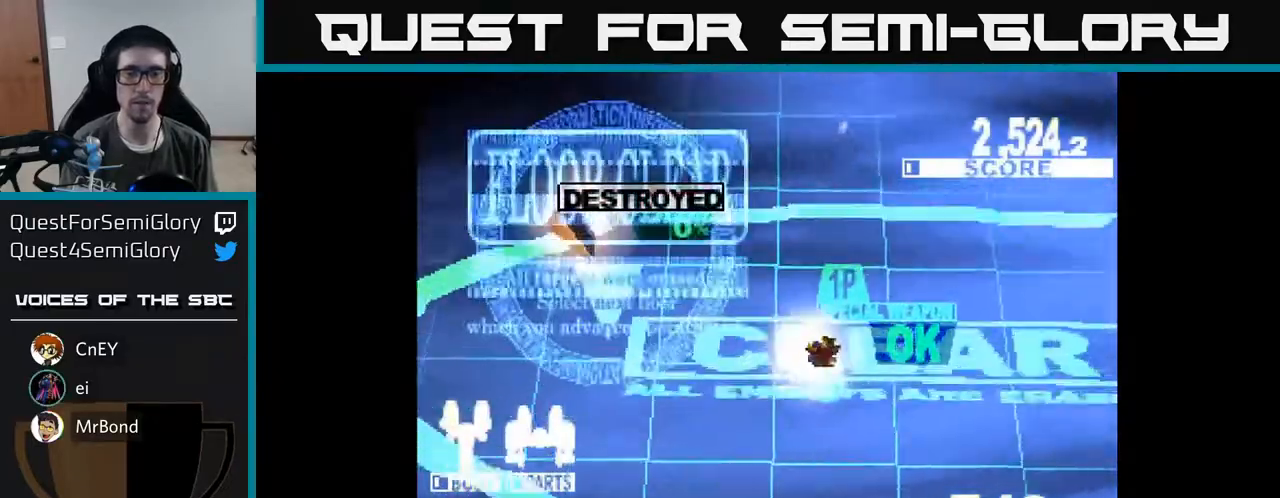
{"buttons": ["A"], "right_stick": "center", "events": [[133, "DPAD_DOWN", "up"], [150, "DPAD_RIGHT", "up"], [317, "X", "down"], [483, "A", "down"], [500, "X", "up"]]}
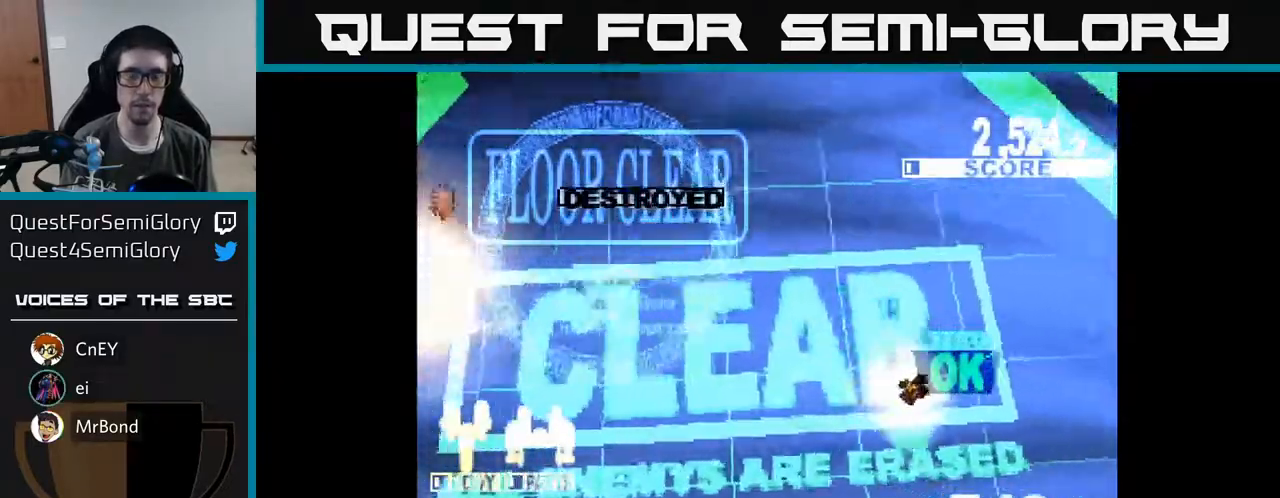
{"buttons": ["A", "X"], "right_stick": "center", "events": [[100, "X", "down"], [133, "A", "up"], [217, "A", "down"], [233, "X", "up"], [333, "X", "down"], [350, "A", "up"], [467, "A", "down"]]}
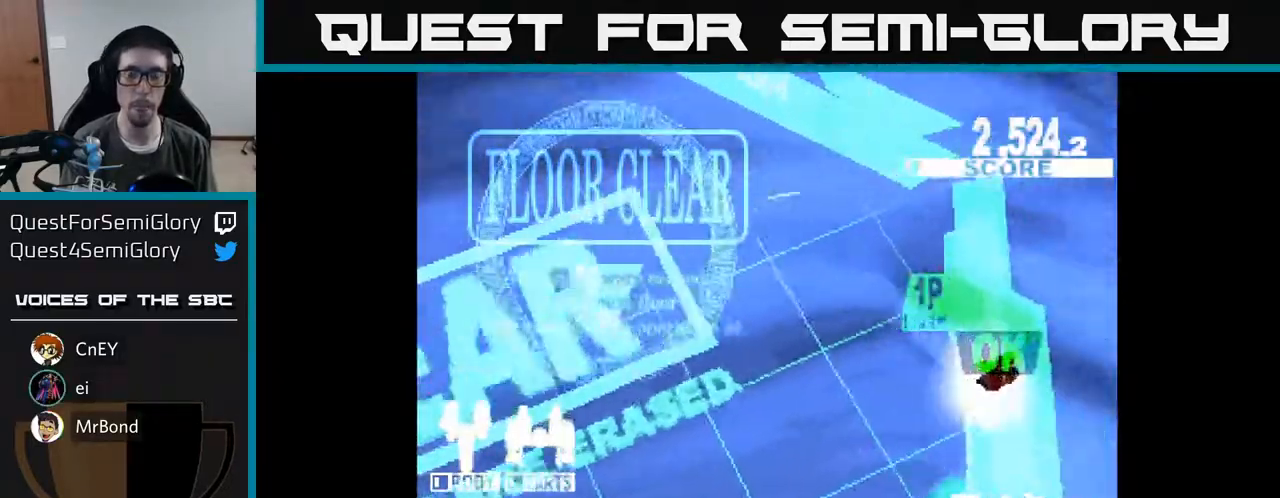
{"buttons": [], "right_stick": "center", "events": [[83, "A", "up"], [233, "A", "down"], [233, "X", "up"], [317, "X", "down"], [333, "A", "up"], [483, "X", "up"]]}
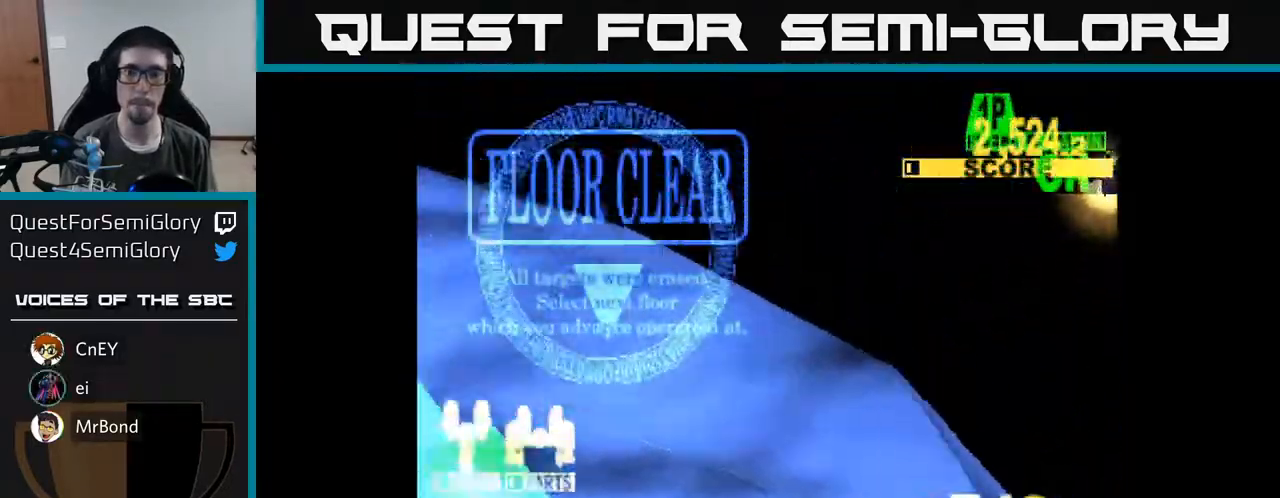
{"buttons": ["A"], "right_stick": "center", "events": [[150, "X", "down"], [300, "X", "up"], [467, "A", "down"]]}
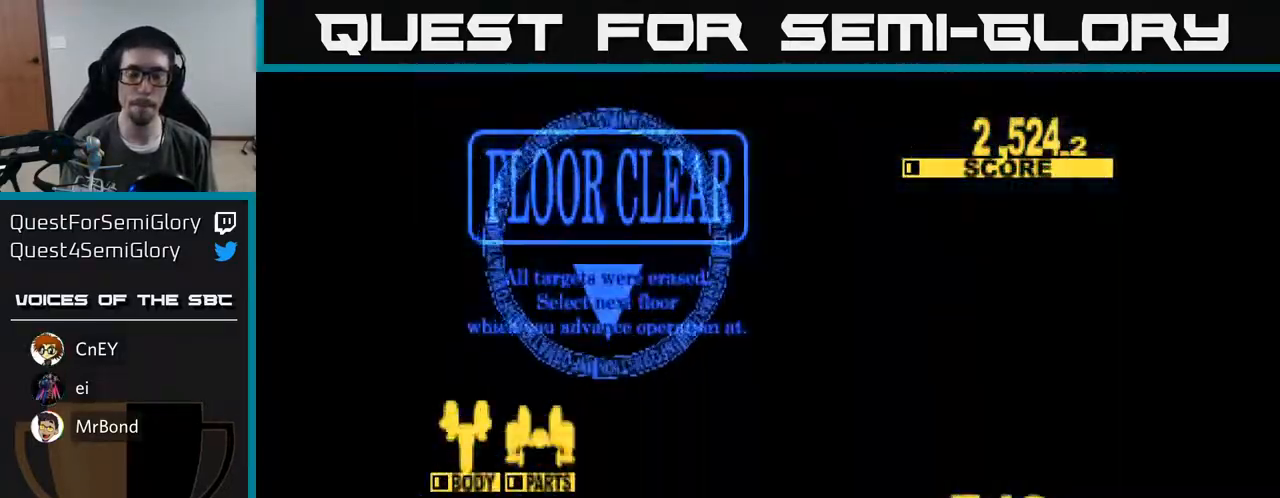
{"buttons": [], "right_stick": "center", "events": [[50, "X", "down"], [100, "A", "up"], [217, "X", "up"]]}
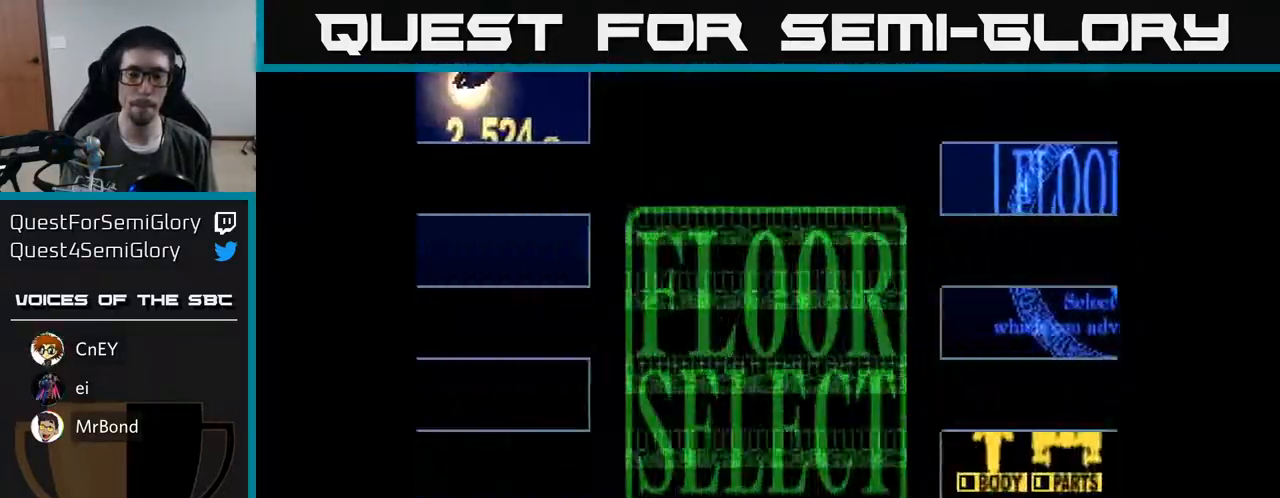
{"buttons": ["DPAD_RIGHT"], "right_stick": "center", "events": [[350, "DPAD_RIGHT", "down"]]}
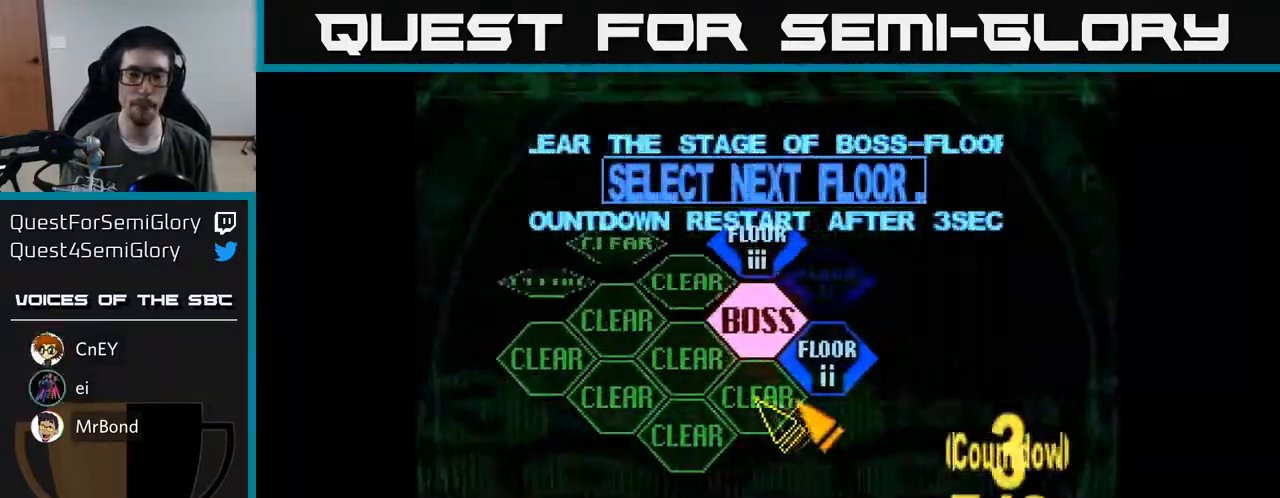
{"buttons": ["DPAD_UP"], "right_stick": "center", "events": [[33, "DPAD_RIGHT", "up"], [33, "DPAD_UP", "down"], [217, "A", "down"], [217, "DPAD_UP", "up"], [317, "A", "up"], [500, "DPAD_UP", "down"]]}
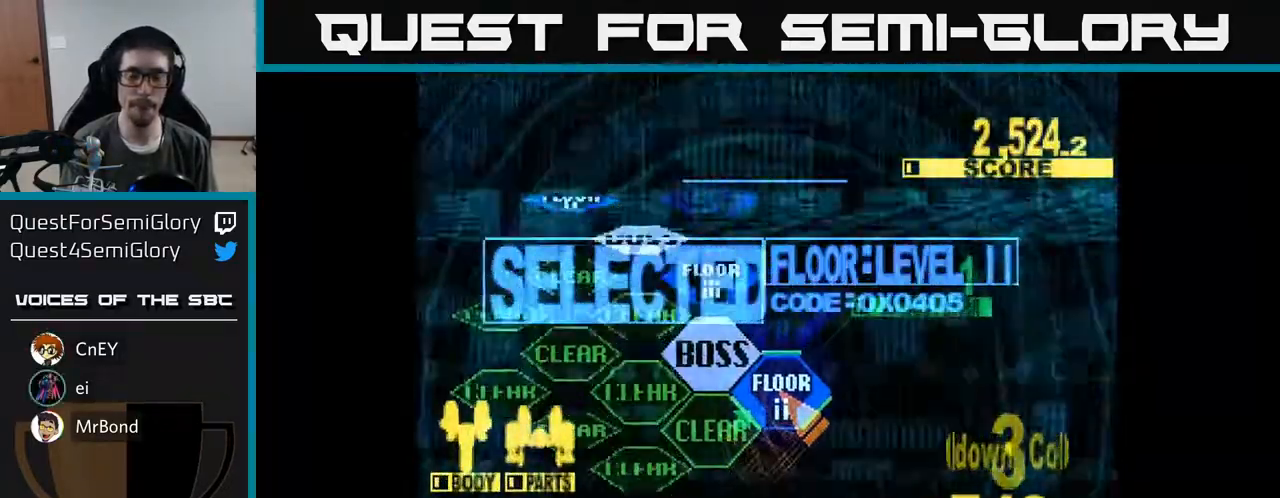
{"buttons": ["DPAD_UP"], "right_stick": "center", "events": []}
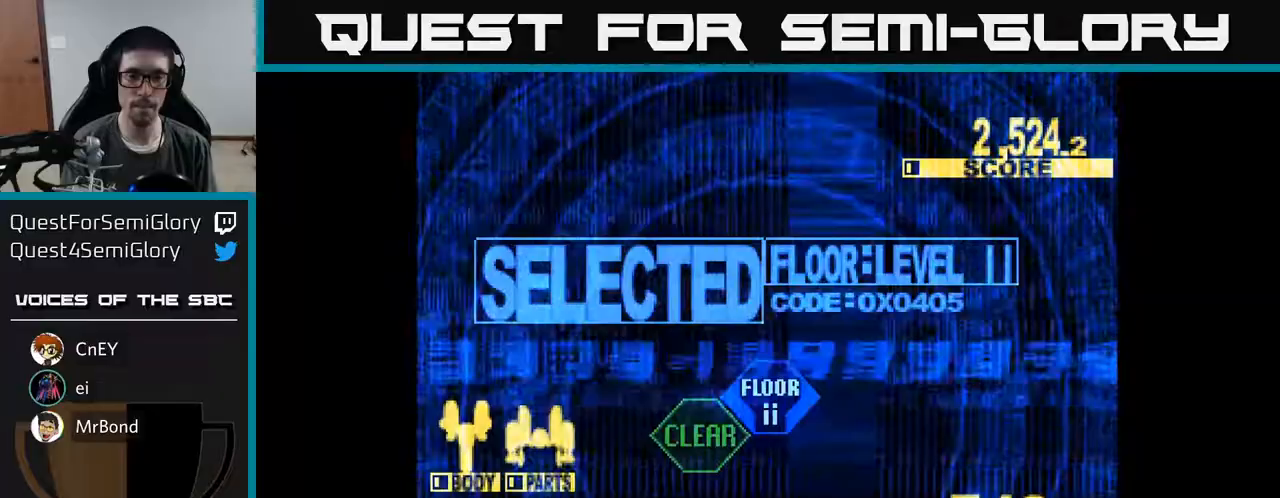
{"buttons": ["X", "DPAD_UP", "DPAD_LEFT"], "right_stick": "center", "events": [[117, "X", "down"], [417, "DPAD_LEFT", "down"]]}
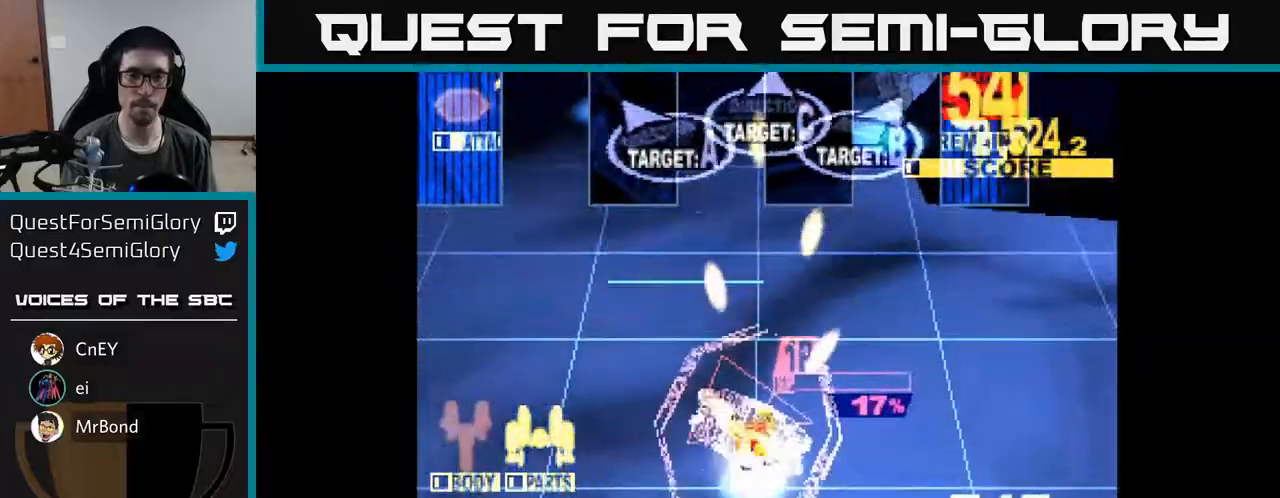
{"buttons": ["X", "DPAD_UP", "DPAD_LEFT"], "right_stick": "center", "events": [[83, "DPAD_LEFT", "up"], [150, "DPAD_RIGHT", "down"], [317, "DPAD_RIGHT", "up"], [417, "DPAD_LEFT", "down"]]}
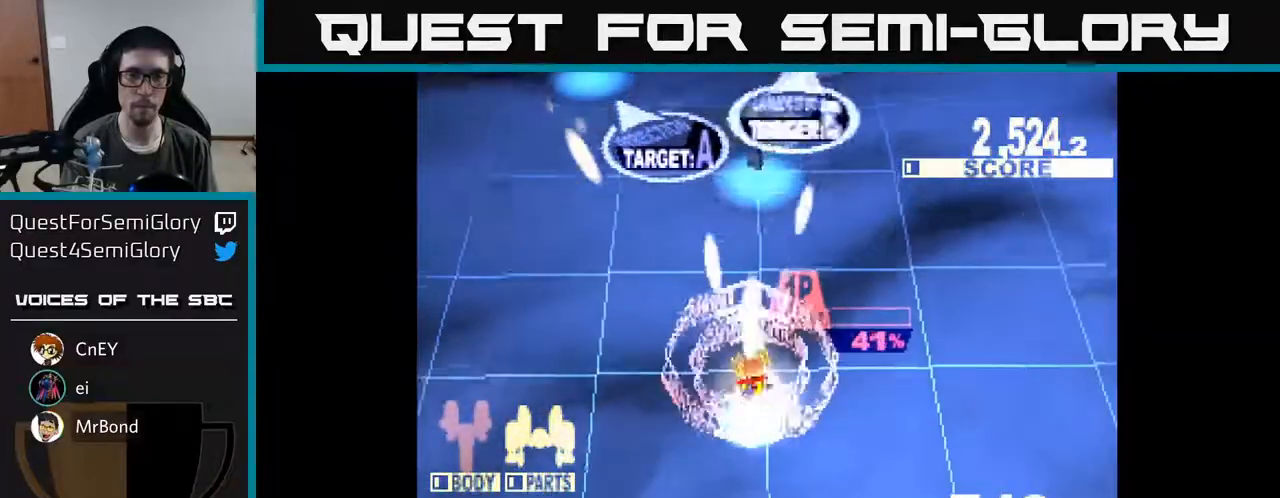
{"buttons": ["X", "DPAD_UP", "DPAD_RIGHT"], "right_stick": "center", "events": [[50, "DPAD_LEFT", "up"], [200, "DPAD_LEFT", "down"], [333, "DPAD_LEFT", "up"], [350, "DPAD_RIGHT", "down"]]}
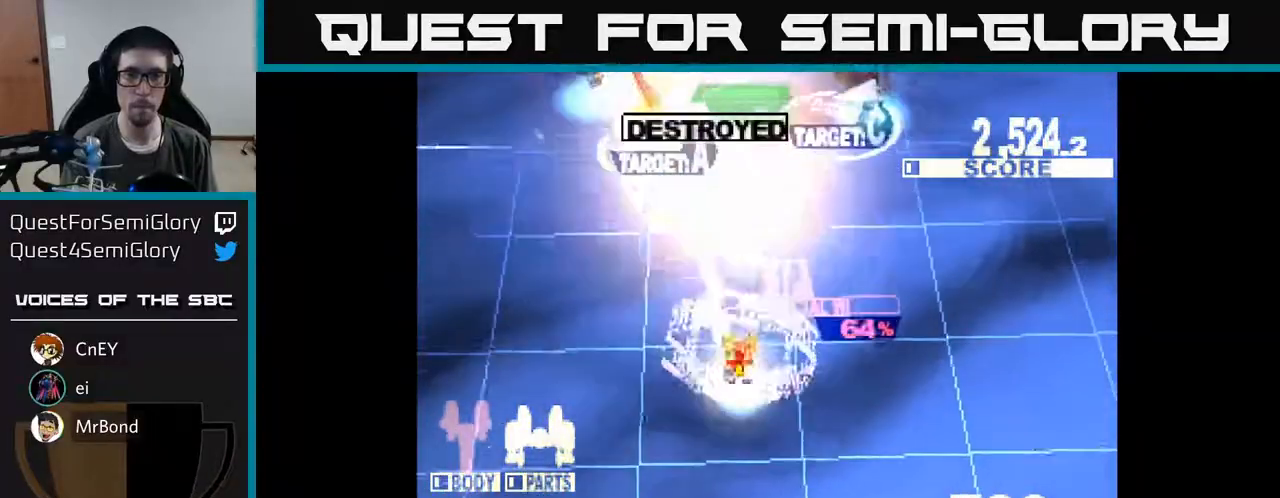
{"buttons": ["X", "DPAD_UP", "DPAD_RIGHT"], "right_stick": "center", "events": [[300, "DPAD_RIGHT", "up"], [350, "DPAD_LEFT", "down"], [467, "DPAD_LEFT", "up"], [500, "DPAD_RIGHT", "down"]]}
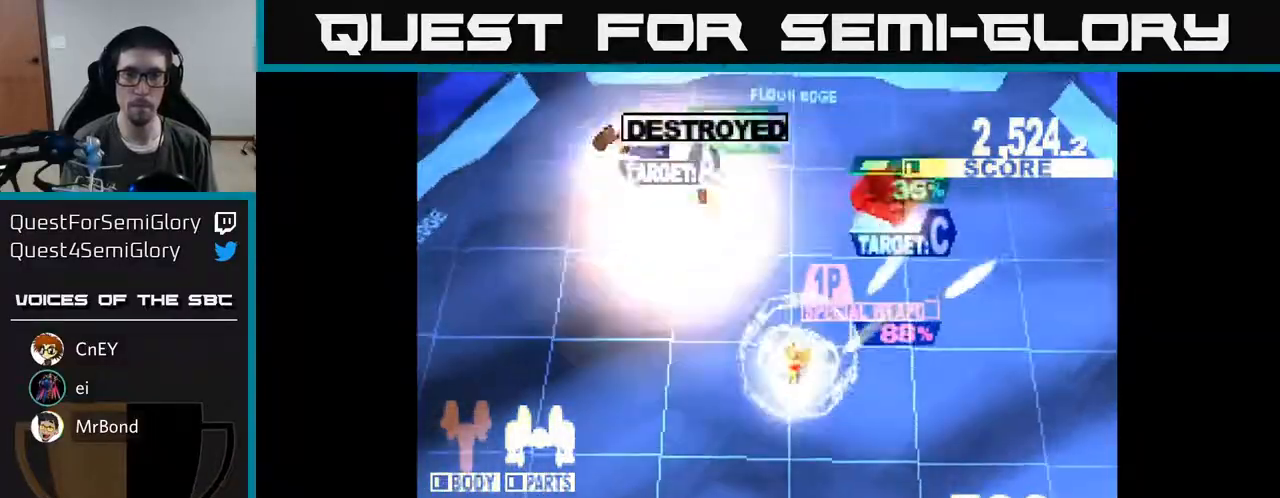
{"buttons": ["X", "DPAD_DOWN", "DPAD_LEFT"], "right_stick": "center", "events": [[83, "DPAD_RIGHT", "up"], [133, "DPAD_LEFT", "down"], [183, "X", "up"], [300, "X", "down"], [333, "DPAD_UP", "up"], [433, "DPAD_DOWN", "down"]]}
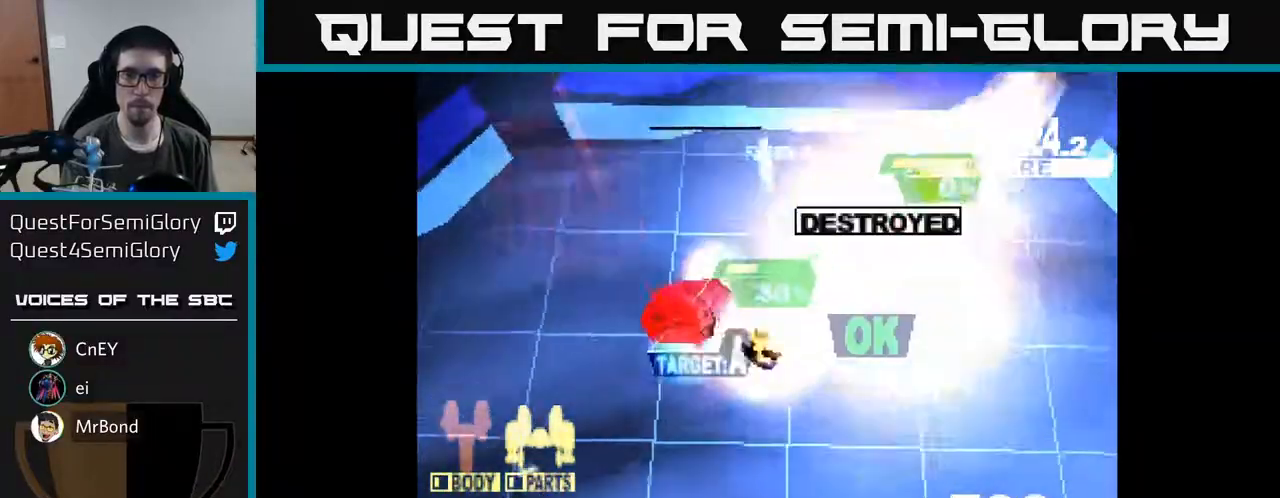
{"buttons": ["X", "DPAD_DOWN"], "right_stick": "center", "events": [[183, "DPAD_DOWN", "up"], [283, "X", "up"], [333, "DPAD_UP", "down"], [367, "X", "down"], [400, "DPAD_UP", "up"], [500, "DPAD_DOWN", "down"], [500, "DPAD_LEFT", "up"]]}
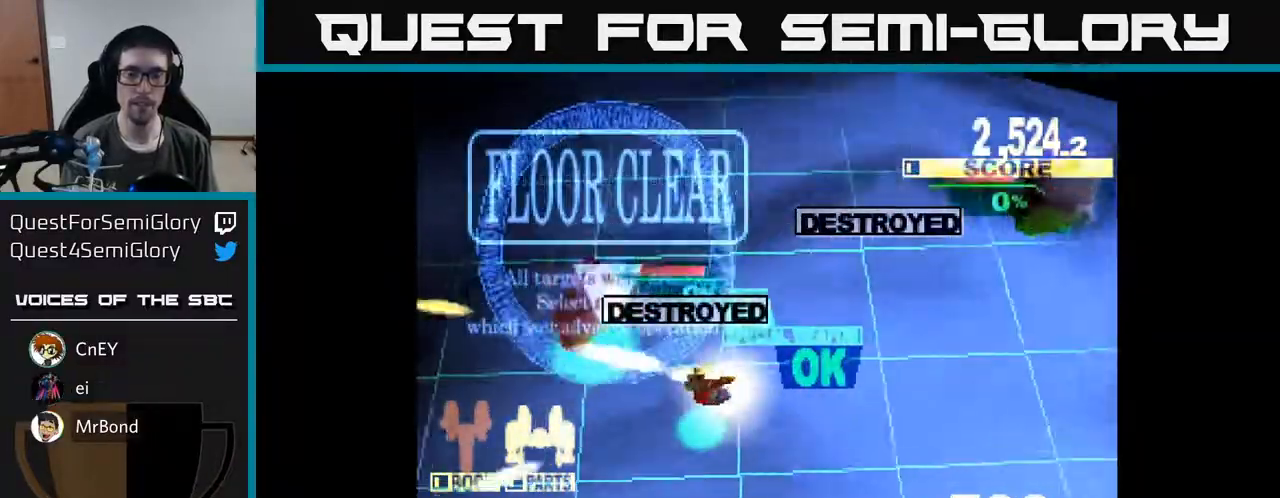
{"buttons": ["X", "DPAD_DOWN", "DPAD_RIGHT"], "right_stick": "center", "events": [[100, "DPAD_RIGHT", "down"]]}
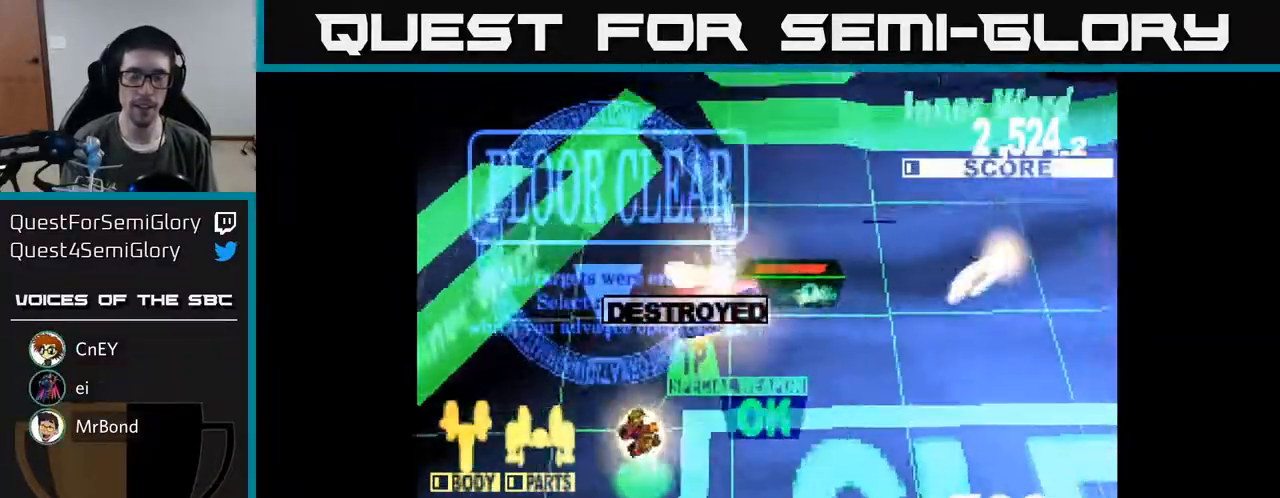
{"buttons": ["X"], "right_stick": "center", "events": [[117, "X", "up"], [217, "DPAD_DOWN", "up"], [233, "DPAD_RIGHT", "up"], [300, "X", "down"]]}
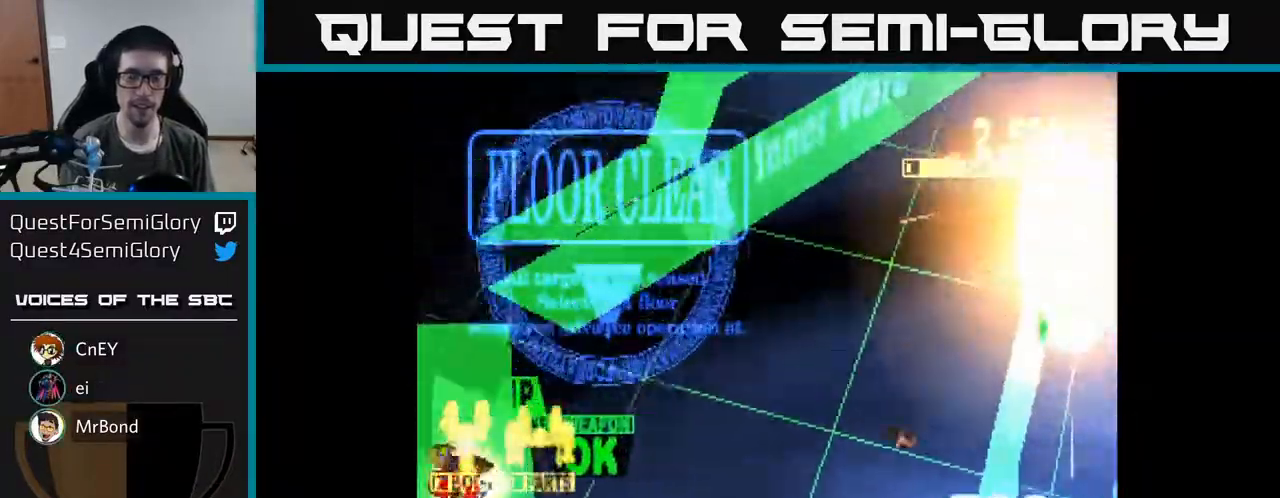
{"buttons": ["X", "DPAD_RIGHT"], "right_stick": "center", "events": [[50, "X", "up"], [317, "DPAD_RIGHT", "down"], [333, "DPAD_DOWN", "down"], [367, "X", "down"], [500, "DPAD_DOWN", "up"]]}
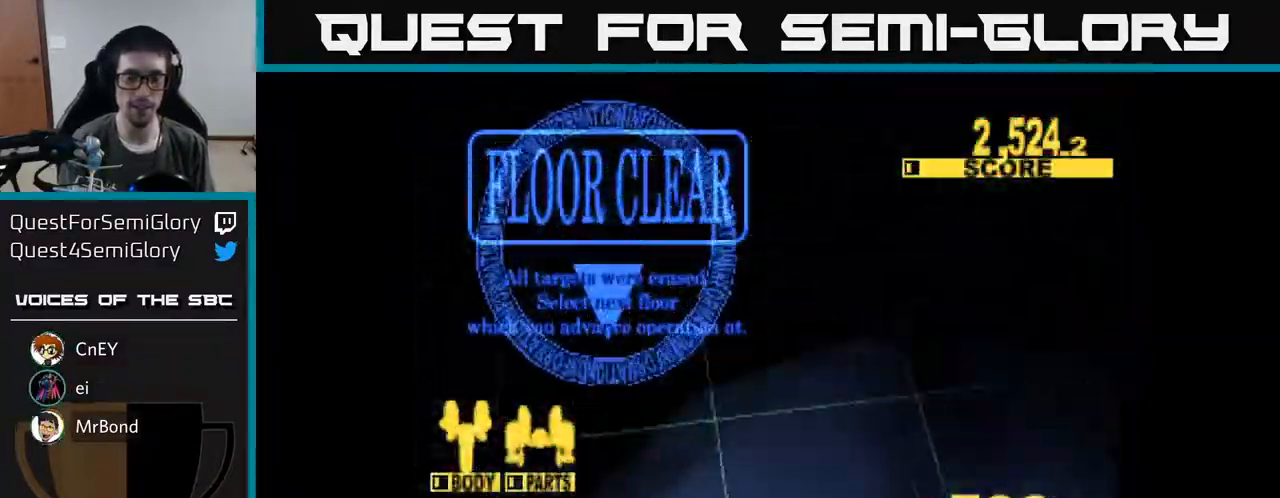
{"buttons": [], "right_stick": "center", "events": [[17, "DPAD_RIGHT", "up"], [100, "X", "up"]]}
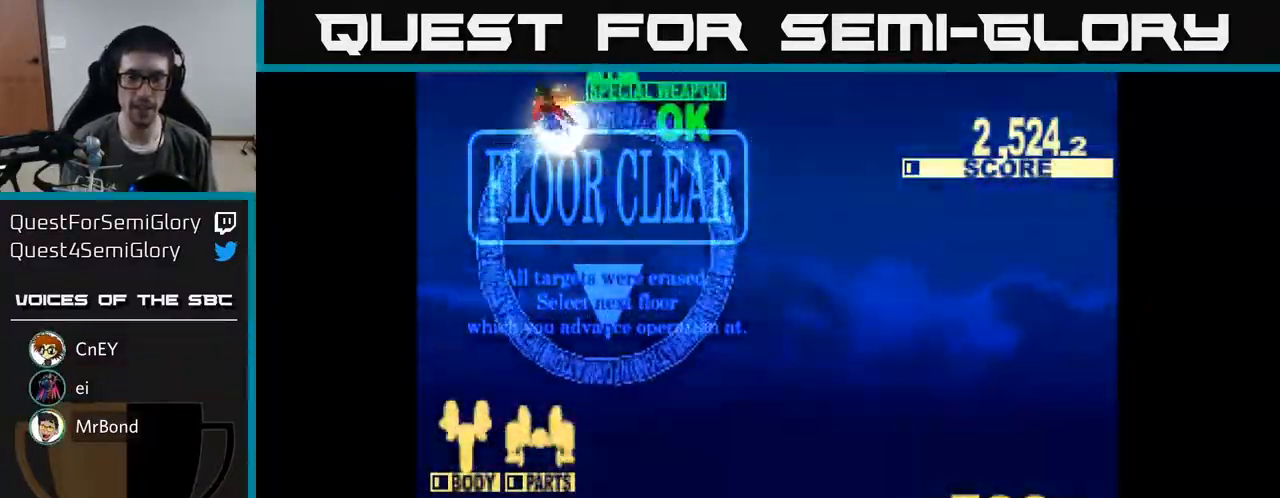
{"buttons": [], "right_stick": "center", "events": []}